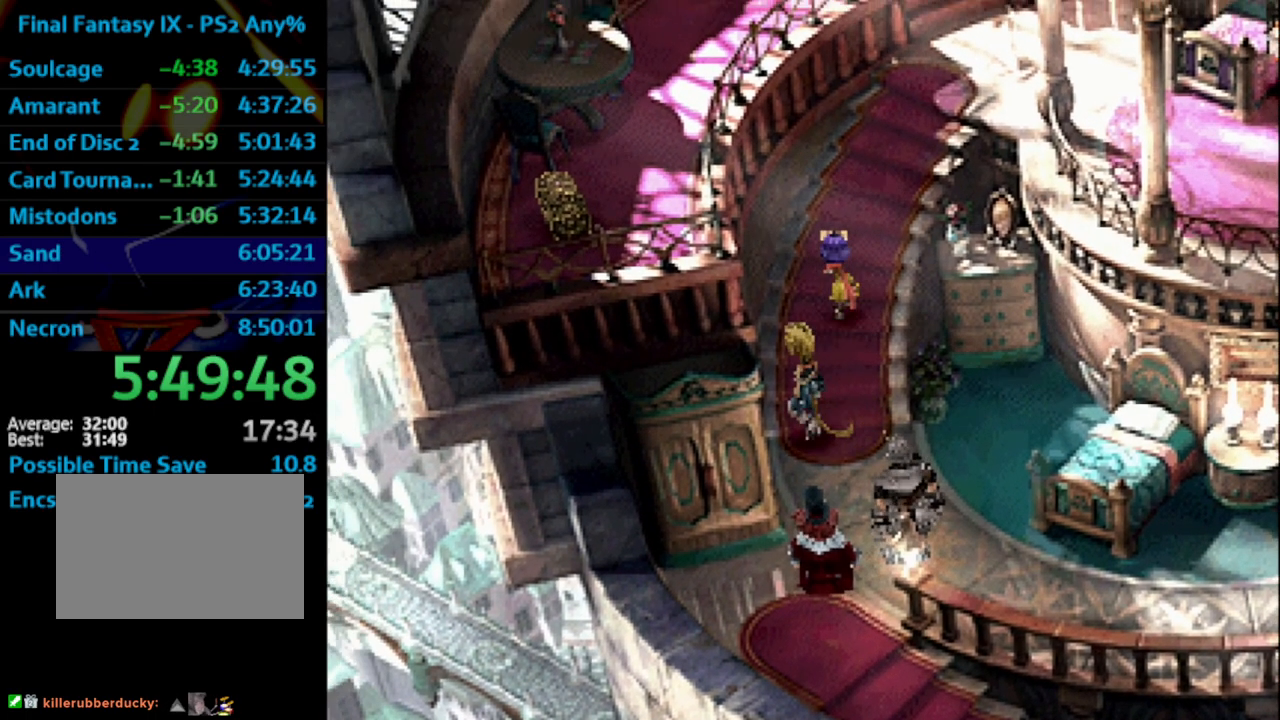
Gameplay with a controller (PlayStation layout); each line is a JSON object with the inputs held at the frame after it. "events" lists button and stick changes between this image and that frame as [ms after this image, input, new state], when the widget could be followed in between. Not read: L3 R3.
{"buttons": [], "left_stick": "center", "right_stick": "center", "events": [[50, "SQUARE", "down"], [117, "SQUARE", "up"], [200, "SQUARE", "down"], [233, "SQUARE", "up"], [283, "CROSS", "down"], [333, "CROSS", "up"], [333, "SQUARE", "down"], [367, "SQUARE", "up"], [433, "CROSS", "down"], [467, "CROSS", "up"], [467, "SQUARE", "down"], [500, "SQUARE", "up"]]}
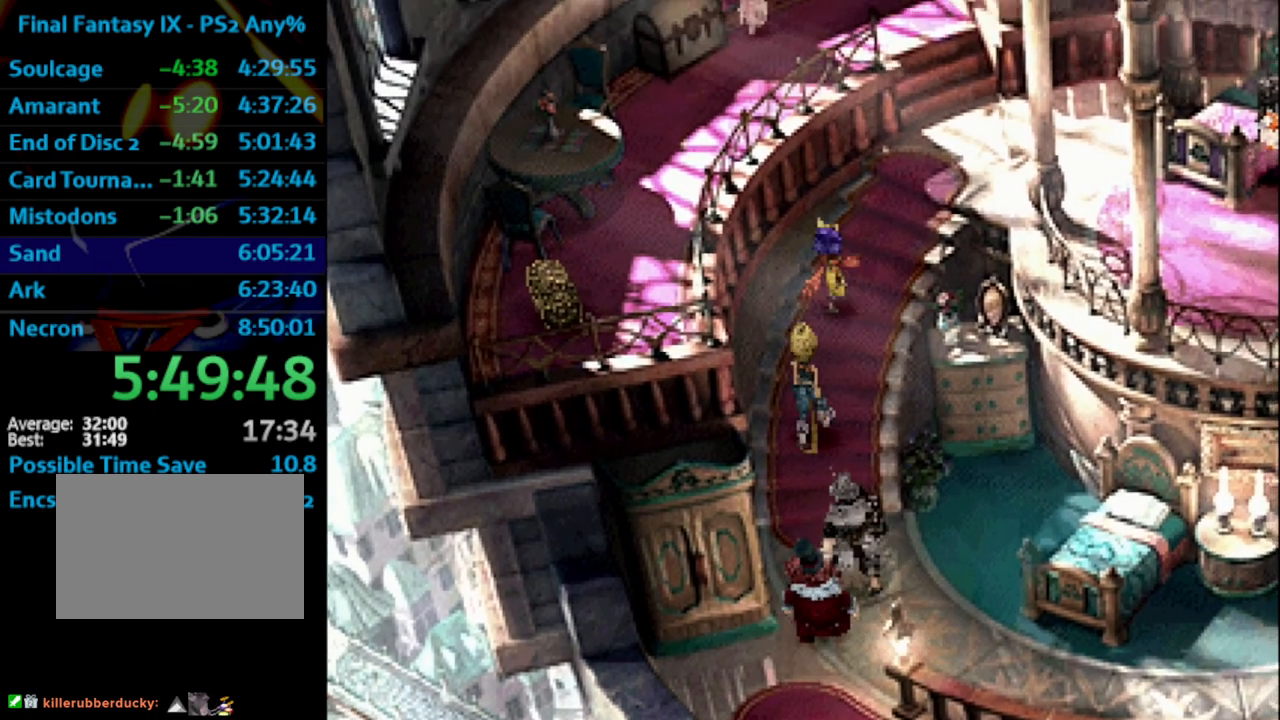
{"buttons": [], "left_stick": "center", "right_stick": "center", "events": [[83, "CROSS", "down"], [133, "CROSS", "up"], [133, "SQUARE", "down"], [167, "SQUARE", "up"], [283, "SQUARE", "down"], [317, "SQUARE", "up"], [333, "CROSS", "down"], [400, "SQUARE", "down"], [417, "CROSS", "up"], [417, "SQUARE", "up"]]}
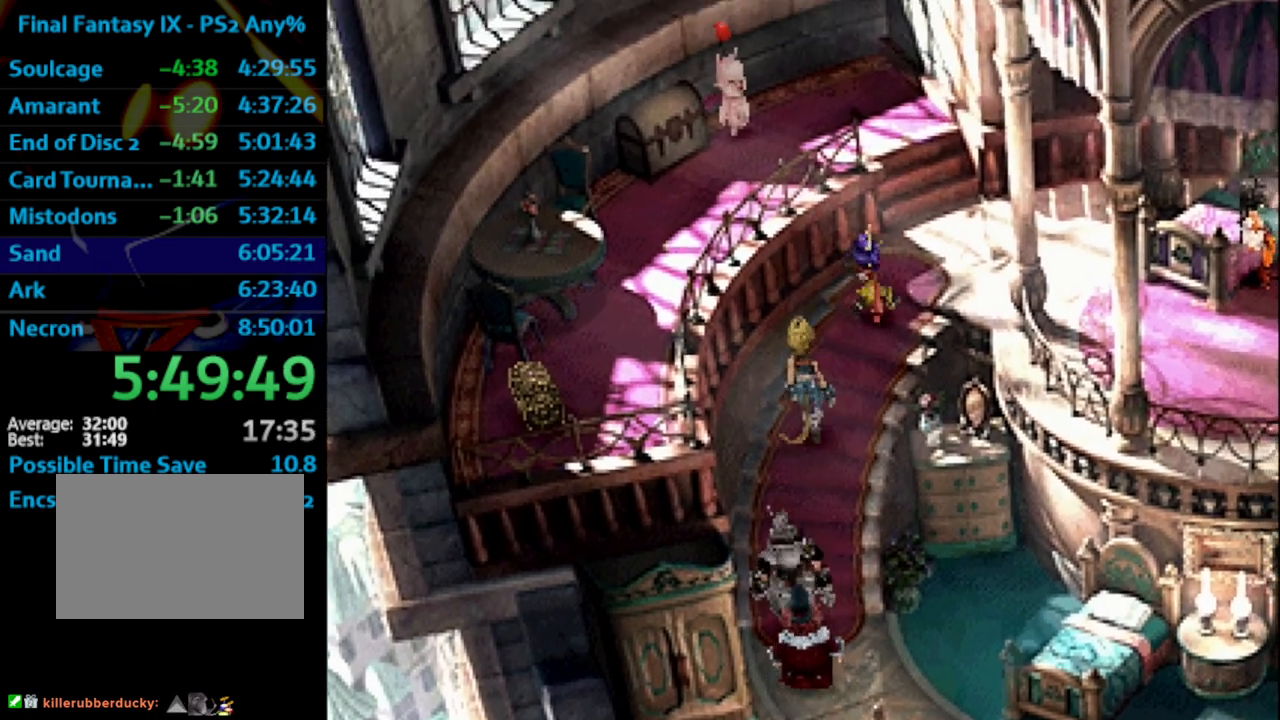
{"buttons": [], "left_stick": "center", "right_stick": "center", "events": [[83, "CROSS", "down"], [117, "CROSS", "up"], [233, "CROSS", "down"], [283, "CROSS", "up"], [317, "SQUARE", "down"], [350, "SQUARE", "up"], [433, "CROSS", "down"], [433, "SQUARE", "down"], [483, "CROSS", "up"], [483, "SQUARE", "up"]]}
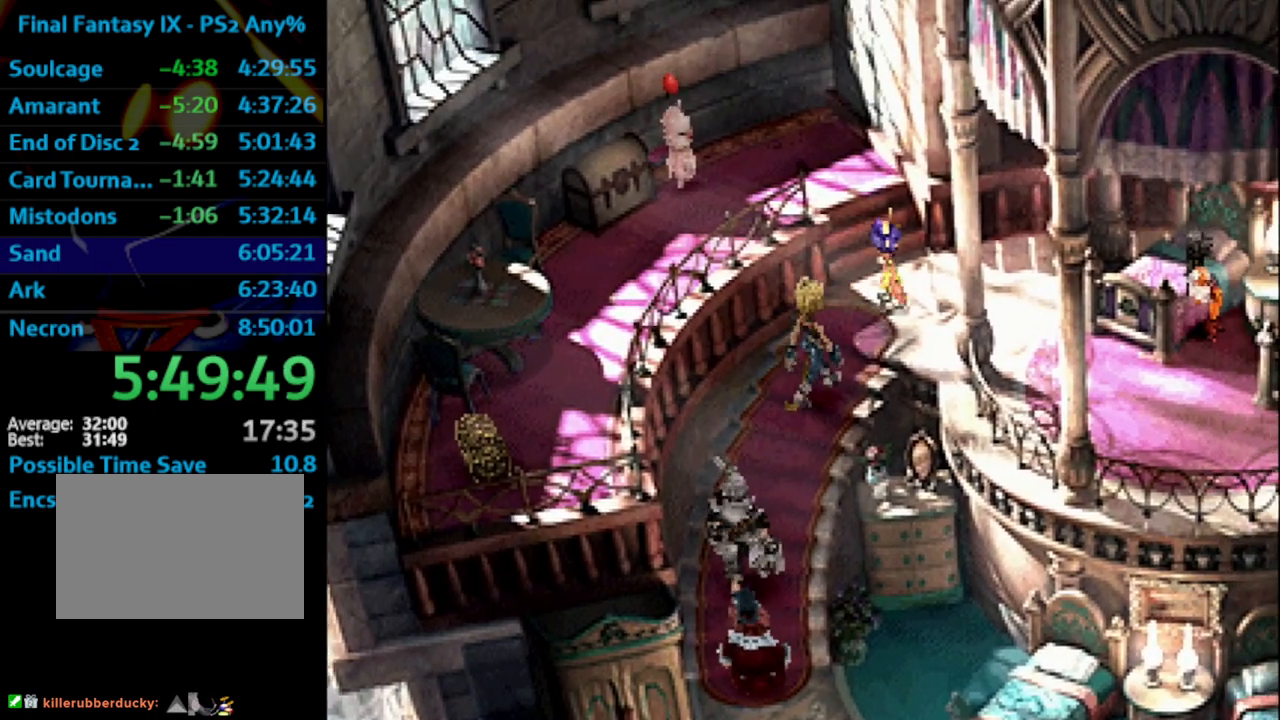
{"buttons": [], "left_stick": "center", "right_stick": "center", "events": [[67, "CROSS", "down"], [83, "SQUARE", "down"], [133, "CROSS", "up"], [133, "SQUARE", "up"], [217, "SQUARE", "down"], [233, "SQUARE", "up"], [367, "SQUARE", "down"], [400, "SQUARE", "up"]]}
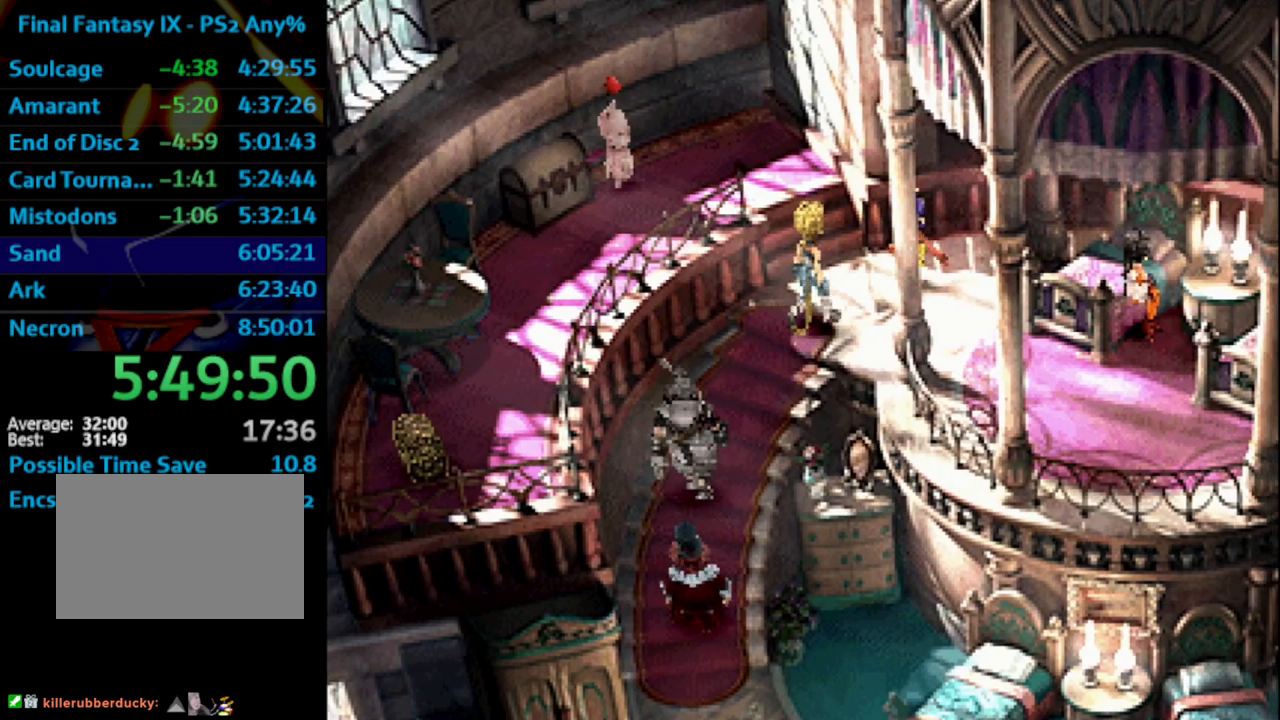
{"buttons": [], "left_stick": "center", "right_stick": "center", "events": [[17, "SQUARE", "down"], [50, "SQUARE", "up"], [100, "CROSS", "down"], [133, "CROSS", "up"], [133, "SQUARE", "down"], [183, "SQUARE", "up"], [200, "CROSS", "down"], [283, "SQUARE", "down"], [333, "CROSS", "up"], [333, "SQUARE", "up"], [400, "SQUARE", "down"], [433, "SQUARE", "up"]]}
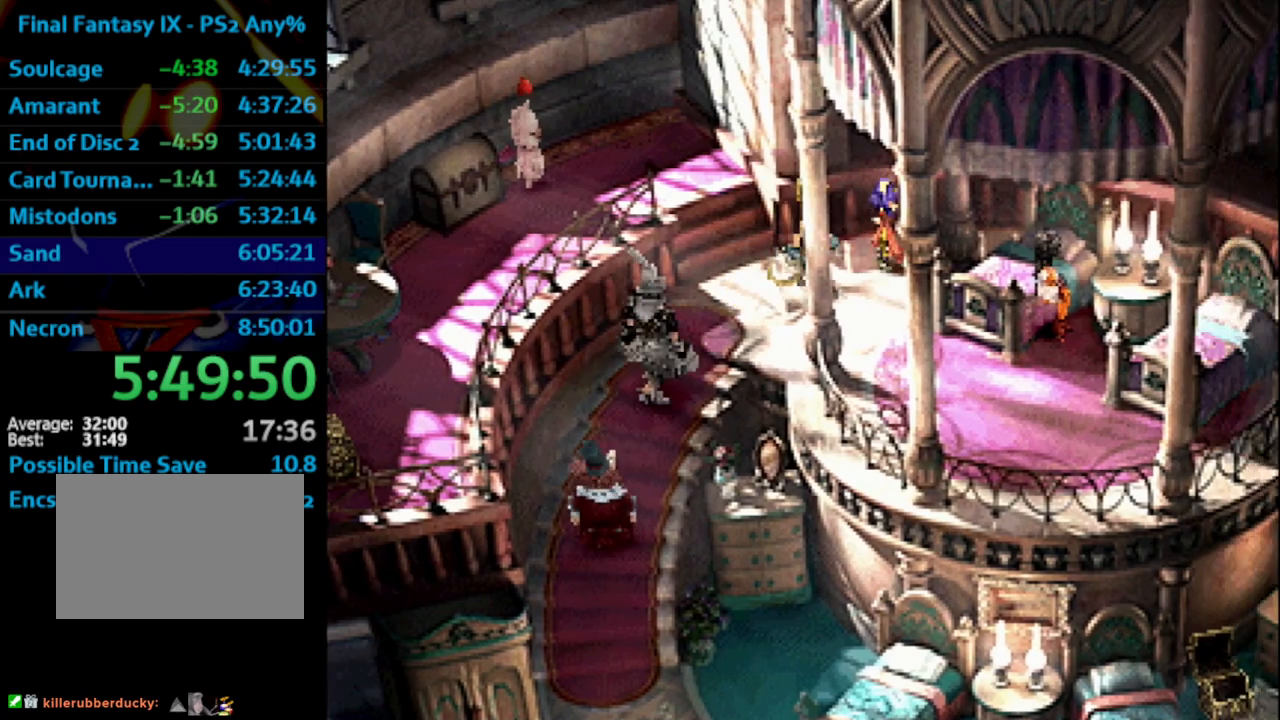
{"buttons": ["SQUARE"], "left_stick": "center", "right_stick": "center", "events": [[50, "SQUARE", "down"], [67, "SQUARE", "up"], [183, "SQUARE", "down"], [233, "SQUARE", "up"], [317, "SQUARE", "down"], [350, "SQUARE", "up"], [483, "SQUARE", "down"]]}
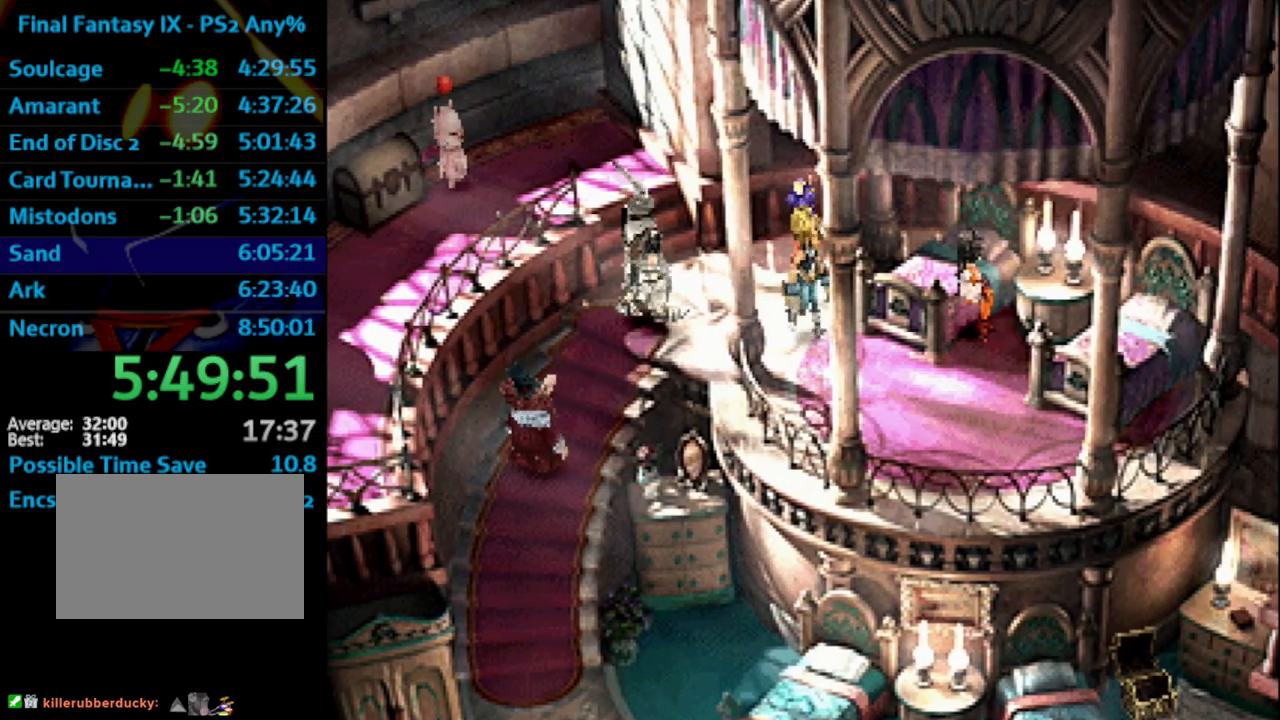
{"buttons": ["CROSS"], "left_stick": "center", "right_stick": "center", "events": [[17, "SQUARE", "up"], [33, "CROSS", "down"], [83, "CROSS", "up"], [117, "SQUARE", "down"], [150, "SQUARE", "up"], [250, "CROSS", "down"], [317, "CROSS", "up"], [467, "SQUARE", "down"], [483, "CROSS", "down"], [500, "SQUARE", "up"]]}
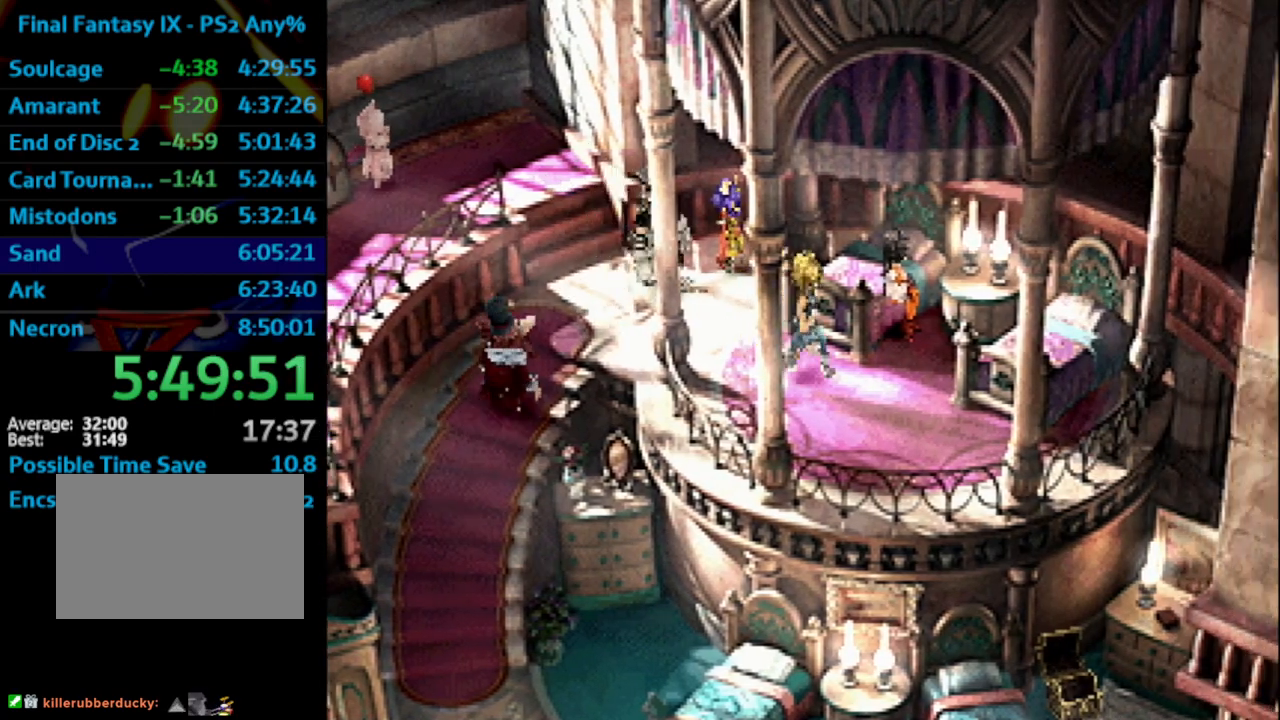
{"buttons": ["SQUARE"], "left_stick": "center", "right_stick": "center", "events": [[33, "CROSS", "up"], [233, "CROSS", "down"], [233, "SQUARE", "down"], [250, "SQUARE", "up"], [283, "CROSS", "up"], [383, "CROSS", "down"], [383, "SQUARE", "down"], [417, "CROSS", "up"], [417, "SQUARE", "up"], [500, "SQUARE", "down"]]}
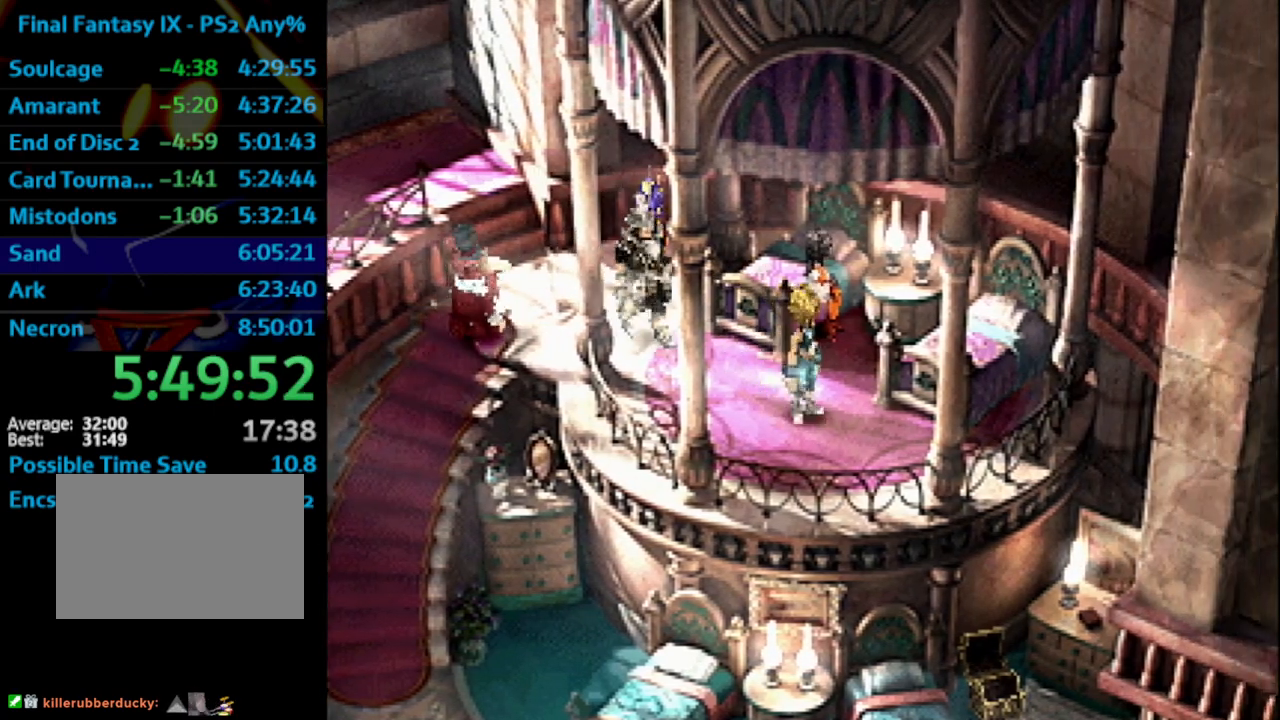
{"buttons": ["SQUARE"], "left_stick": "center", "right_stick": "center", "events": [[33, "SQUARE", "up"], [67, "CROSS", "down"], [67, "SQUARE", "down"], [133, "CROSS", "up"], [133, "SQUARE", "up"], [333, "CROSS", "down"], [333, "SQUARE", "down"], [367, "CROSS", "up"], [383, "SQUARE", "up"], [450, "CROSS", "down"], [483, "CROSS", "up"], [483, "SQUARE", "down"]]}
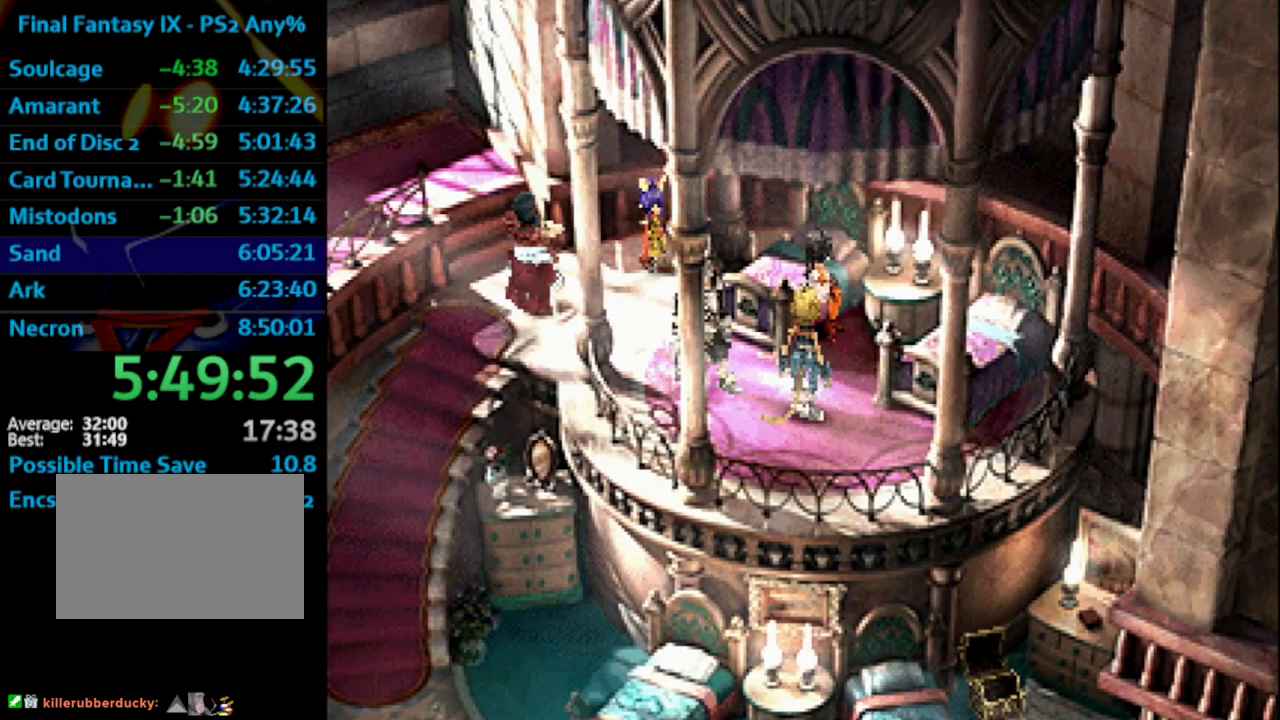
{"buttons": [], "left_stick": "center", "right_stick": "center", "events": [[17, "SQUARE", "up"], [217, "CROSS", "down"], [250, "CROSS", "up"], [267, "SQUARE", "down"], [283, "SQUARE", "up"], [400, "SQUARE", "down"], [450, "SQUARE", "up"]]}
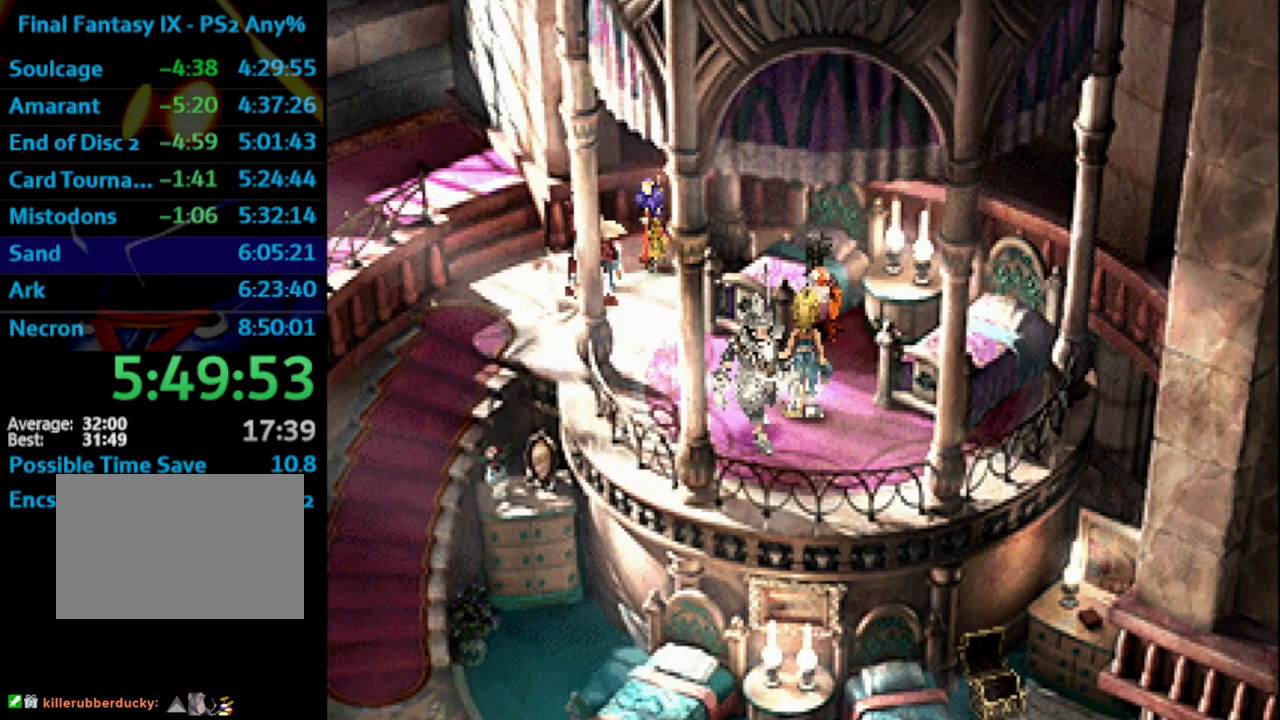
{"buttons": [], "left_stick": "center", "right_stick": "center", "events": [[17, "SQUARE", "down"], [50, "CROSS", "down"], [83, "SQUARE", "up"], [117, "CROSS", "up"], [267, "CROSS", "down"], [317, "SQUARE", "down"], [333, "CROSS", "up"], [350, "SQUARE", "up"], [383, "CROSS", "down"], [450, "SQUARE", "down"], [483, "CROSS", "up"], [500, "SQUARE", "up"]]}
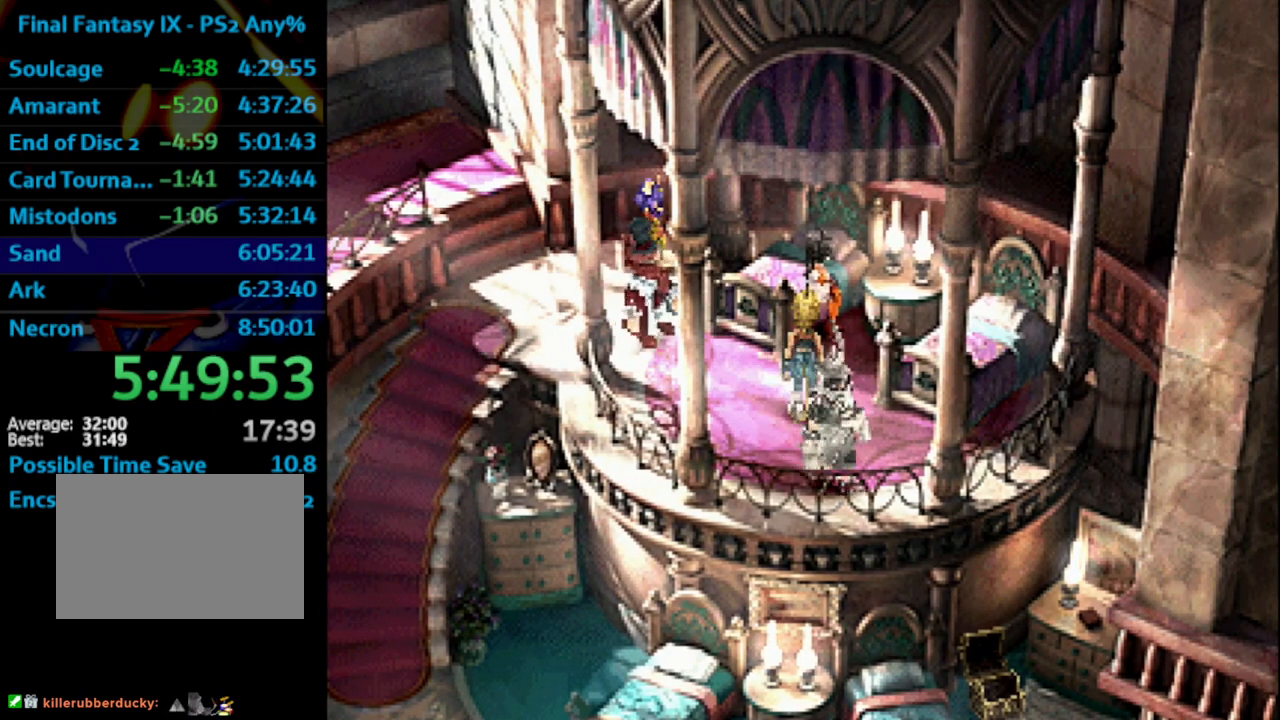
{"buttons": [], "left_stick": "center", "right_stick": "center", "events": [[83, "CROSS", "down"], [117, "SQUARE", "down"], [133, "CROSS", "up"], [133, "SQUARE", "up"], [183, "CROSS", "down"], [233, "SQUARE", "down"], [283, "SQUARE", "up"], [367, "CROSS", "up"], [400, "SQUARE", "down"], [417, "SQUARE", "up"], [450, "CROSS", "down"], [483, "CROSS", "up"]]}
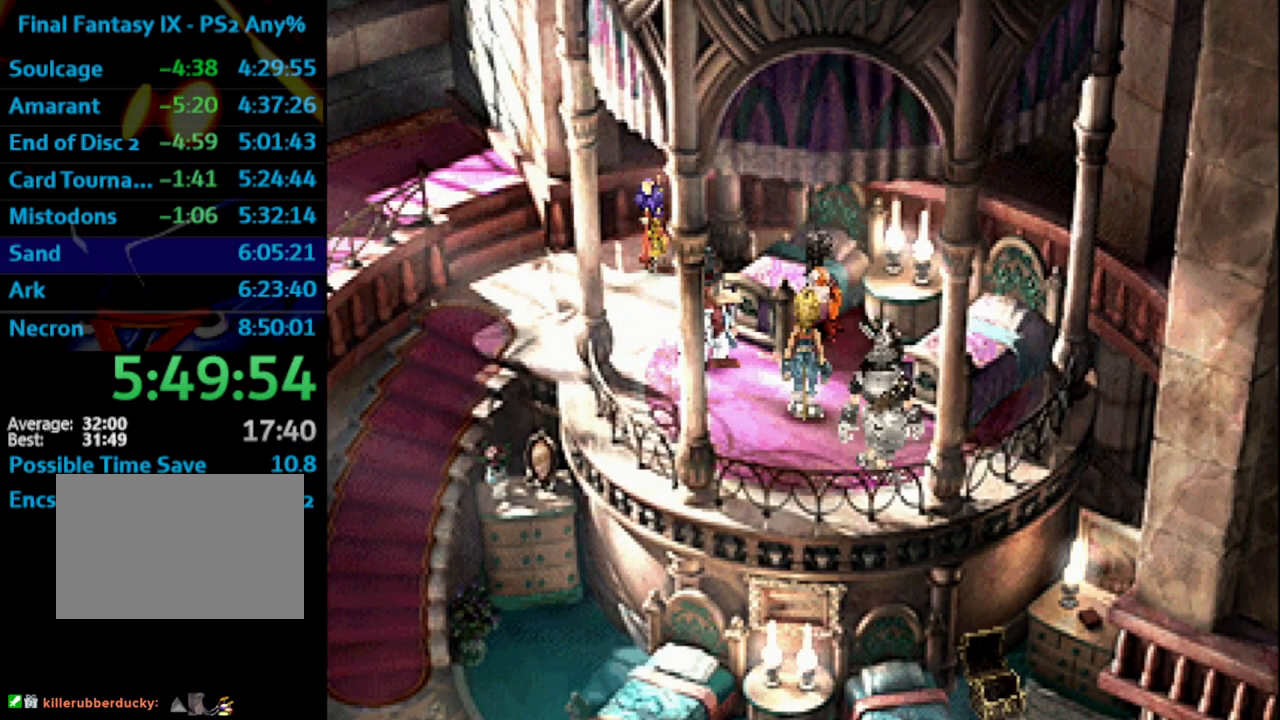
{"buttons": [], "left_stick": "center", "right_stick": "center", "events": [[17, "SQUARE", "down"], [50, "SQUARE", "up"], [167, "SQUARE", "down"], [183, "CROSS", "down"], [200, "SQUARE", "up"], [217, "CROSS", "up"], [317, "SQUARE", "down"], [383, "SQUARE", "up"]]}
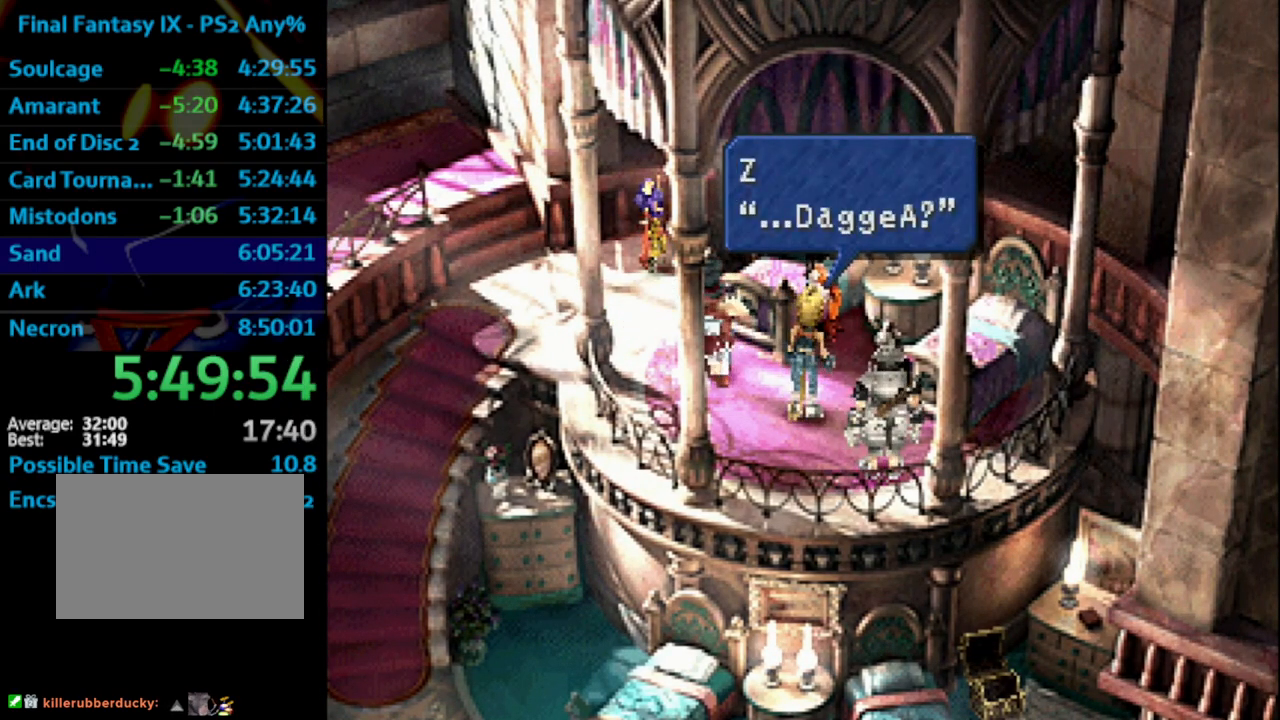
{"buttons": [], "left_stick": "center", "right_stick": "center", "events": [[100, "SQUARE", "down"], [167, "SQUARE", "up"], [200, "CROSS", "down"], [217, "CROSS", "up"], [383, "SQUARE", "down"], [417, "CROSS", "down"], [417, "SQUARE", "up"], [483, "CROSS", "up"]]}
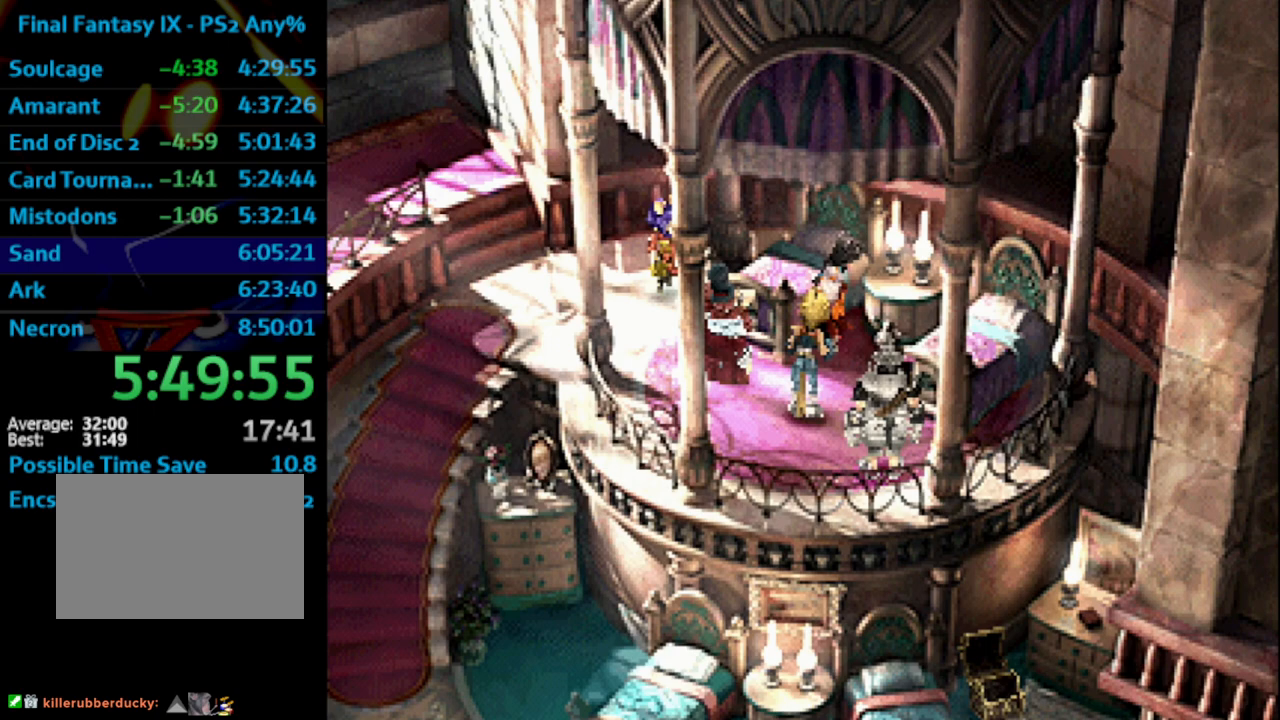
{"buttons": [], "left_stick": "center", "right_stick": "center", "events": [[50, "SQUARE", "down"], [67, "CROSS", "down"], [83, "CROSS", "up"], [83, "SQUARE", "up"], [150, "CROSS", "down"], [150, "SQUARE", "down"], [167, "CROSS", "up"], [200, "SQUARE", "up"], [300, "SQUARE", "down"], [367, "SQUARE", "up"]]}
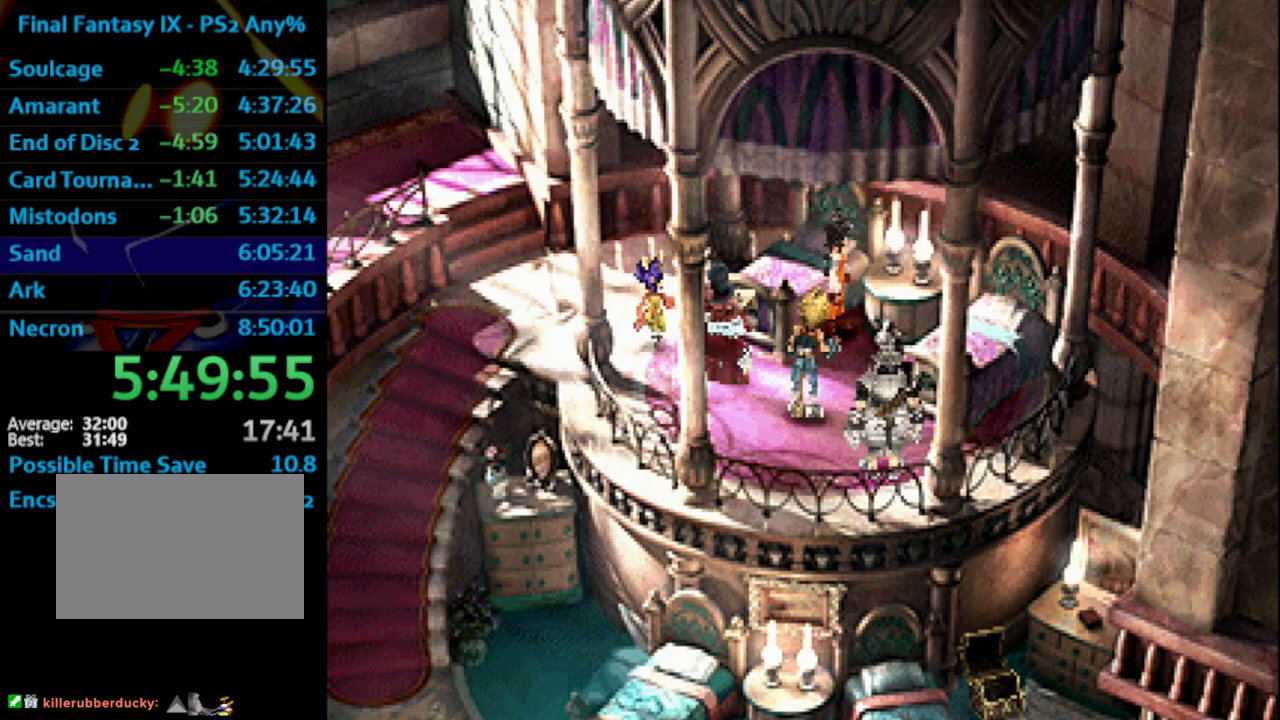
{"buttons": ["SQUARE"], "left_stick": "center", "right_stick": "center", "events": [[33, "CROSS", "down"], [50, "CROSS", "up"], [83, "SQUARE", "down"], [133, "SQUARE", "up"], [333, "SQUARE", "down"], [383, "SQUARE", "up"], [467, "SQUARE", "down"]]}
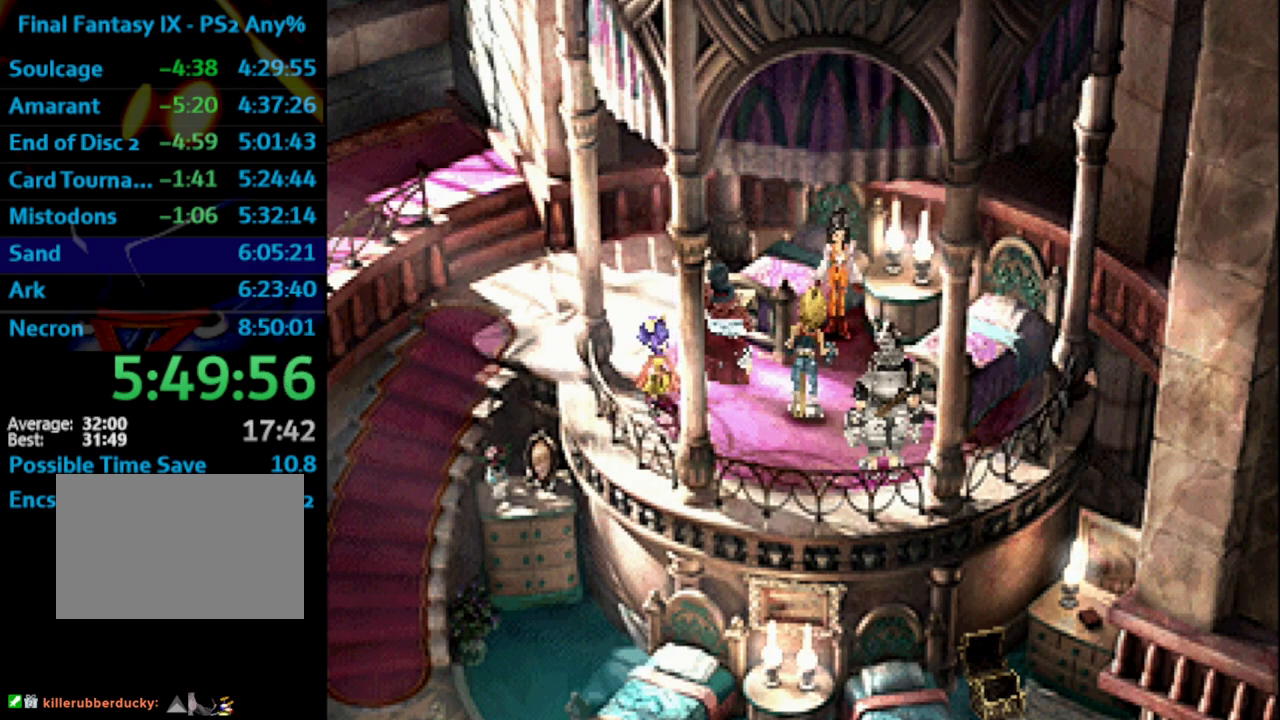
{"buttons": [], "left_stick": "center", "right_stick": "center", "events": [[17, "SQUARE", "up"], [217, "CROSS", "down"], [233, "SQUARE", "down"], [283, "CROSS", "up"], [283, "SQUARE", "up"], [350, "CROSS", "down"], [483, "CROSS", "up"]]}
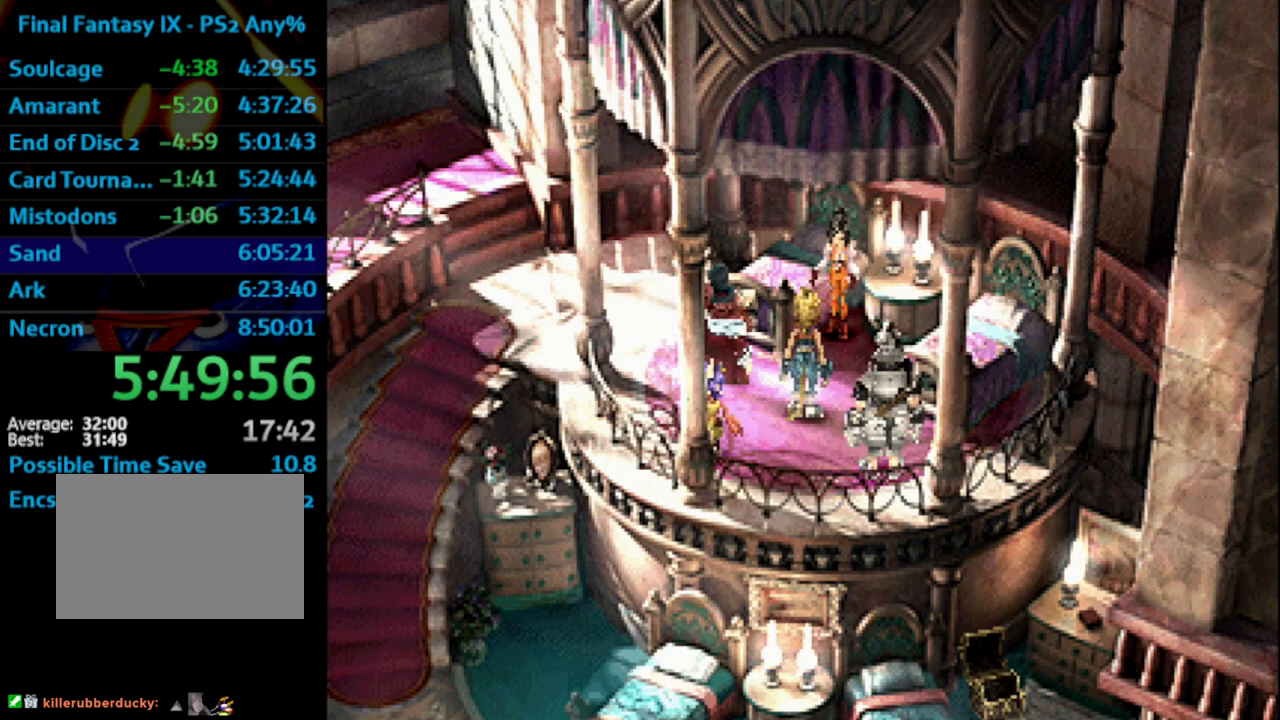
{"buttons": ["CROSS"], "left_stick": "center", "right_stick": "center", "events": [[100, "CROSS", "down"], [117, "SQUARE", "down"], [133, "CROSS", "up"], [133, "SQUARE", "up"], [150, "CROSS", "down"], [183, "CROSS", "up"], [233, "SQUARE", "down"], [250, "CROSS", "down"], [283, "SQUARE", "up"], [300, "CROSS", "up"], [350, "R1", "down"], [350, "SQUARE", "down"], [367, "R1", "up"], [400, "CROSS", "down"], [400, "SQUARE", "up"]]}
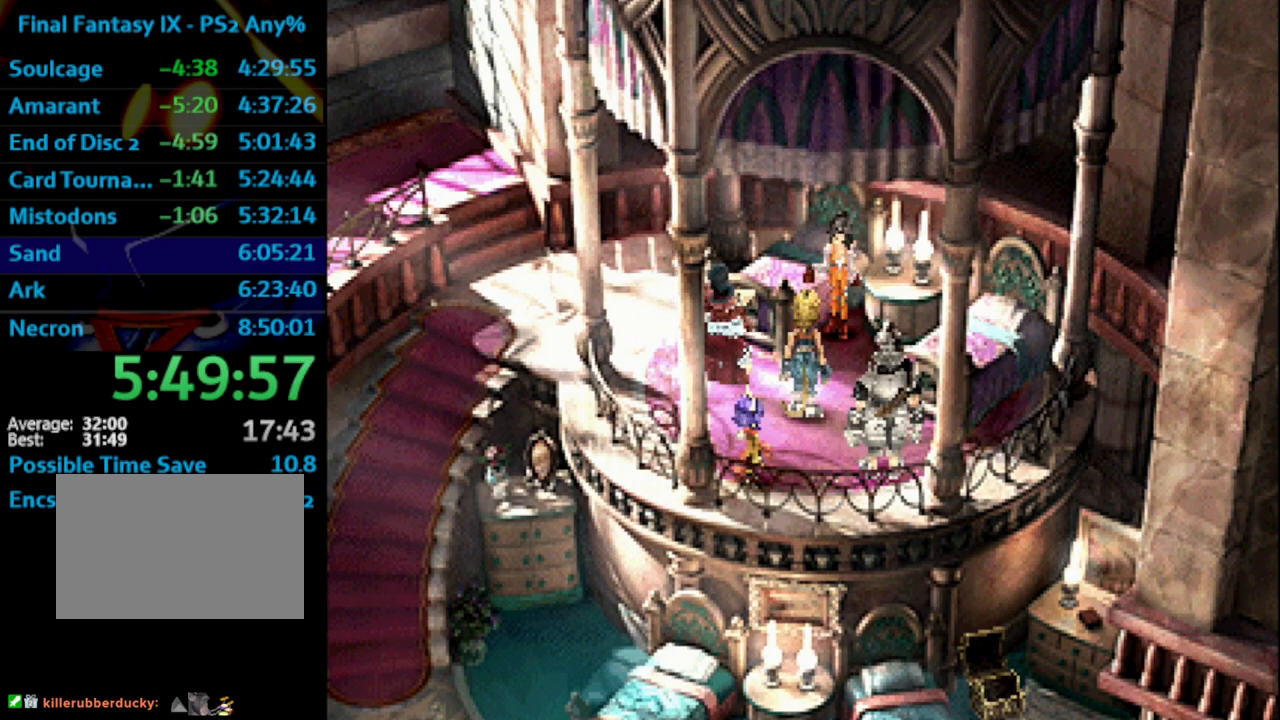
{"buttons": ["CROSS"], "left_stick": "center", "right_stick": "center", "events": [[33, "CROSS", "up"], [283, "CROSS", "down"], [383, "CROSS", "up"], [383, "SQUARE", "down"], [450, "SQUARE", "up"], [467, "CROSS", "down"]]}
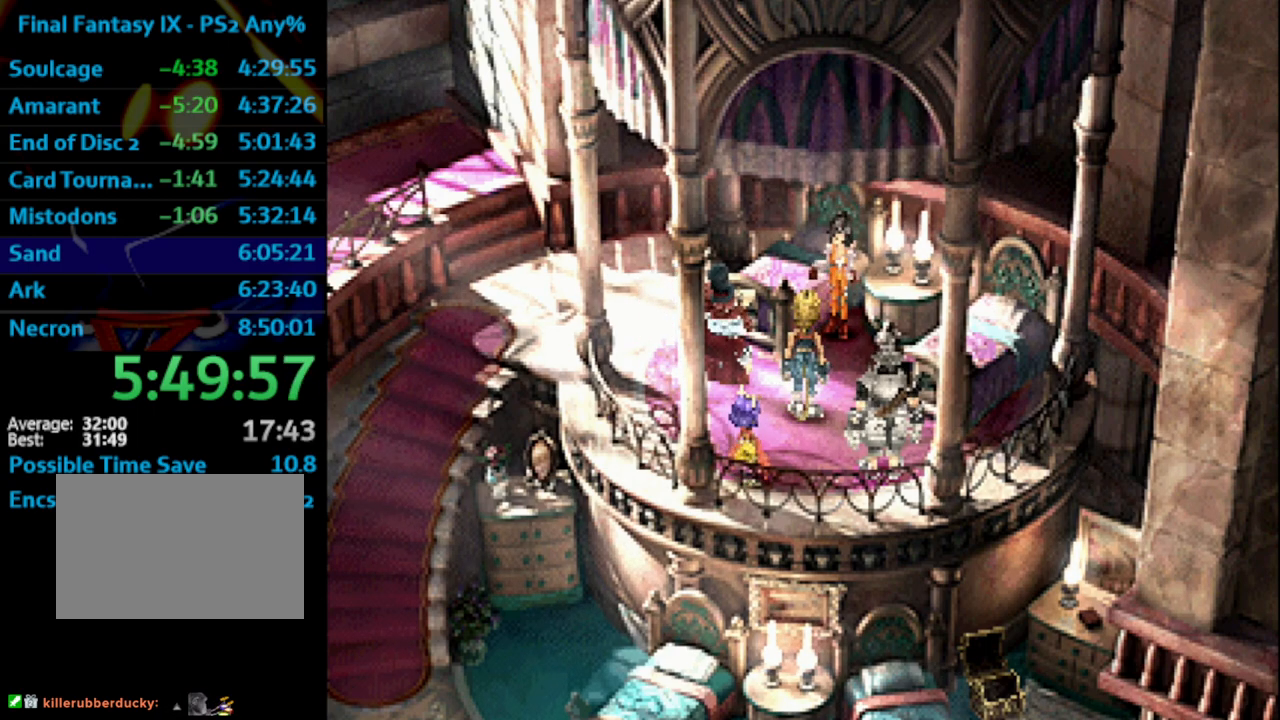
{"buttons": [], "left_stick": "center", "right_stick": "center", "events": [[33, "CROSS", "up"], [150, "CROSS", "down"], [250, "CROSS", "up"], [267, "SQUARE", "down"], [317, "CROSS", "down"], [317, "SQUARE", "up"], [450, "CROSS", "up"], [467, "SQUARE", "down"], [500, "SQUARE", "up"]]}
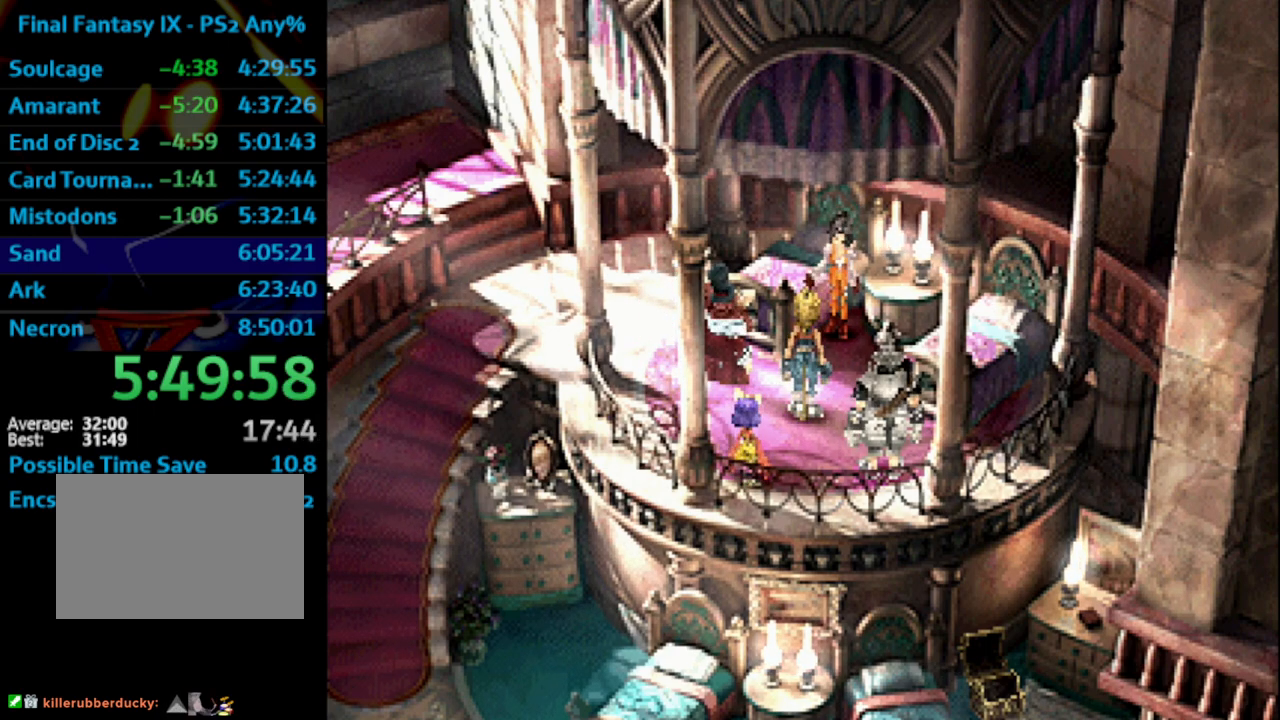
{"buttons": [], "left_stick": "center", "right_stick": "center", "events": [[17, "CROSS", "down"], [117, "CROSS", "up"], [117, "SQUARE", "down"], [250, "SQUARE", "up"], [433, "SQUARE", "down"], [450, "SQUARE", "up"]]}
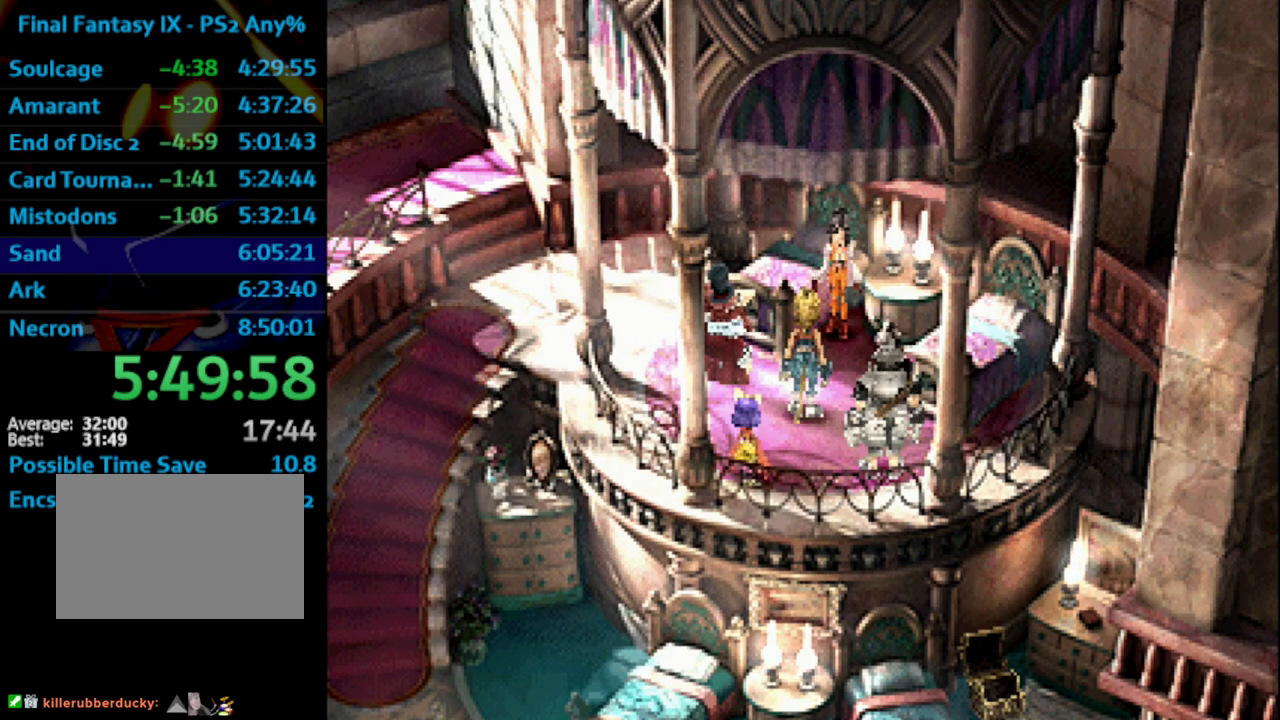
{"buttons": ["CROSS"], "left_stick": "center", "right_stick": "center", "events": [[150, "SQUARE", "down"], [217, "SQUARE", "up"], [283, "CROSS", "down"], [333, "CROSS", "up"], [333, "SQUARE", "down"], [417, "CROSS", "down"], [417, "SQUARE", "up"]]}
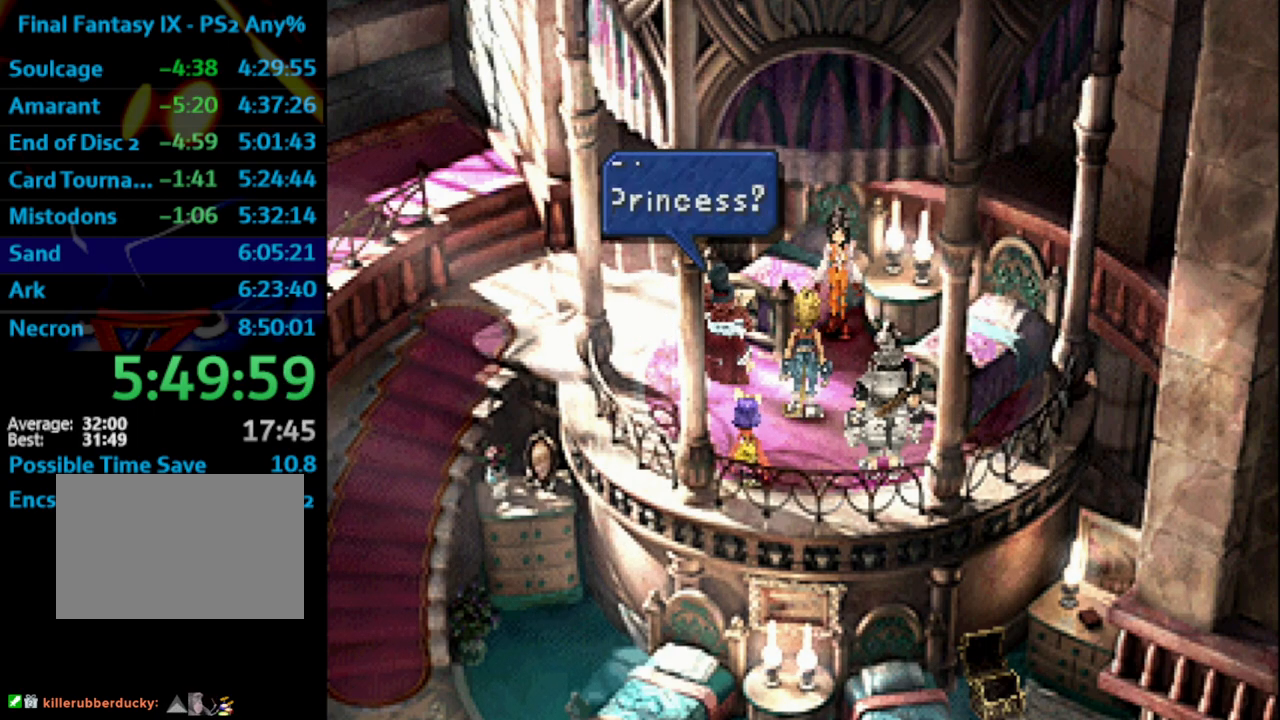
{"buttons": [], "left_stick": "center", "right_stick": "center", "events": [[17, "CROSS", "up"], [17, "SQUARE", "down"], [83, "SQUARE", "up"], [117, "CROSS", "down"], [150, "CROSS", "up"], [167, "SQUARE", "down"], [233, "SQUARE", "up"], [317, "SQUARE", "down"], [367, "CROSS", "down"], [367, "SQUARE", "up"], [417, "CROSS", "up"], [450, "SQUARE", "down"], [500, "SQUARE", "up"]]}
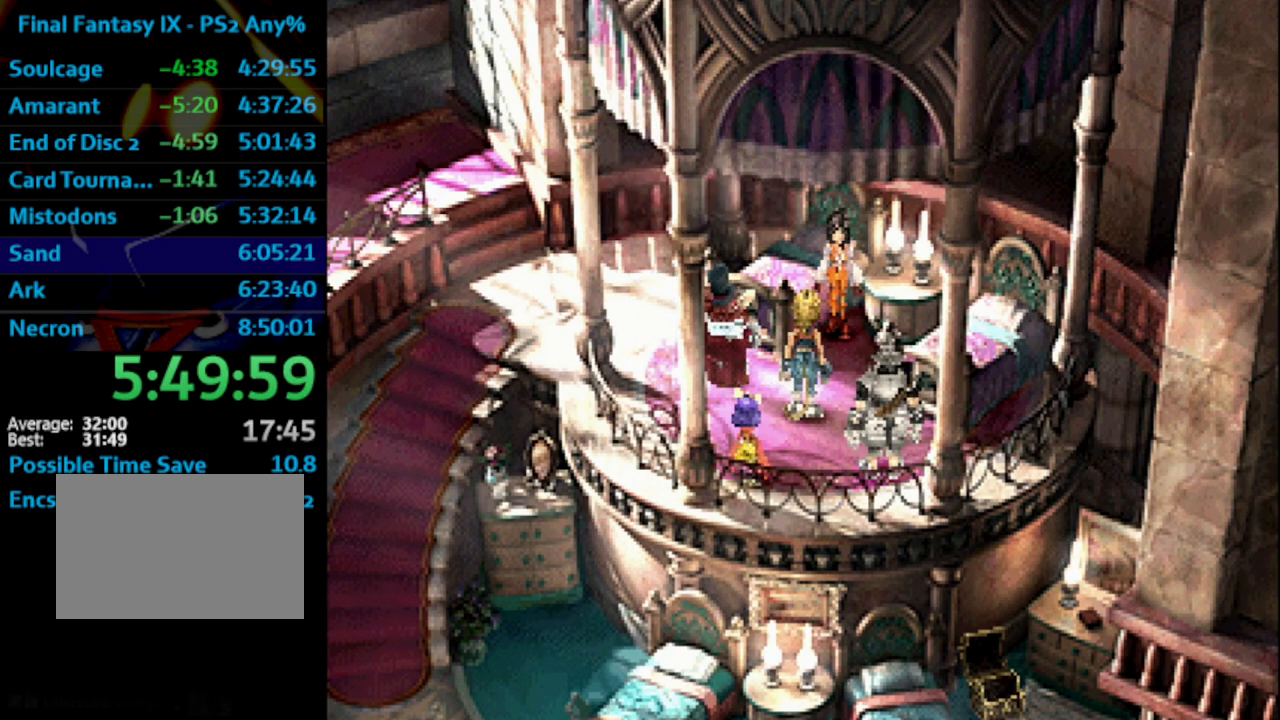
{"buttons": ["SQUARE"], "left_stick": "center", "right_stick": "center", "events": [[33, "SQUARE", "down"], [83, "CROSS", "down"], [83, "SQUARE", "up"], [183, "CROSS", "up"], [183, "SQUARE", "down"], [233, "SQUARE", "up"], [433, "CROSS", "down"], [450, "CROSS", "up"], [500, "SQUARE", "down"]]}
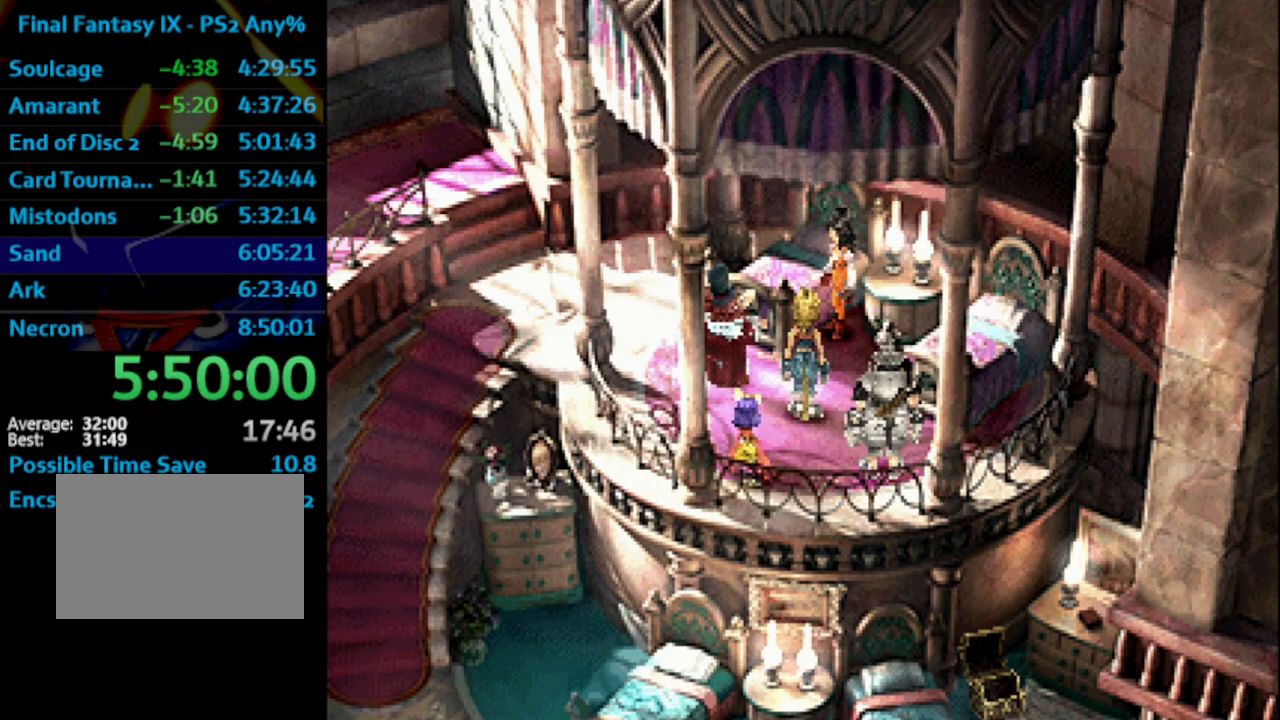
{"buttons": ["SQUARE"], "left_stick": "center", "right_stick": "center", "events": [[67, "SQUARE", "up"], [133, "CROSS", "down"], [167, "CROSS", "up"], [167, "SQUARE", "down"], [217, "CROSS", "down"], [217, "SQUARE", "up"], [250, "CROSS", "up"], [333, "SQUARE", "down"], [367, "CROSS", "down"], [367, "SQUARE", "up"], [400, "CROSS", "up"], [500, "SQUARE", "down"]]}
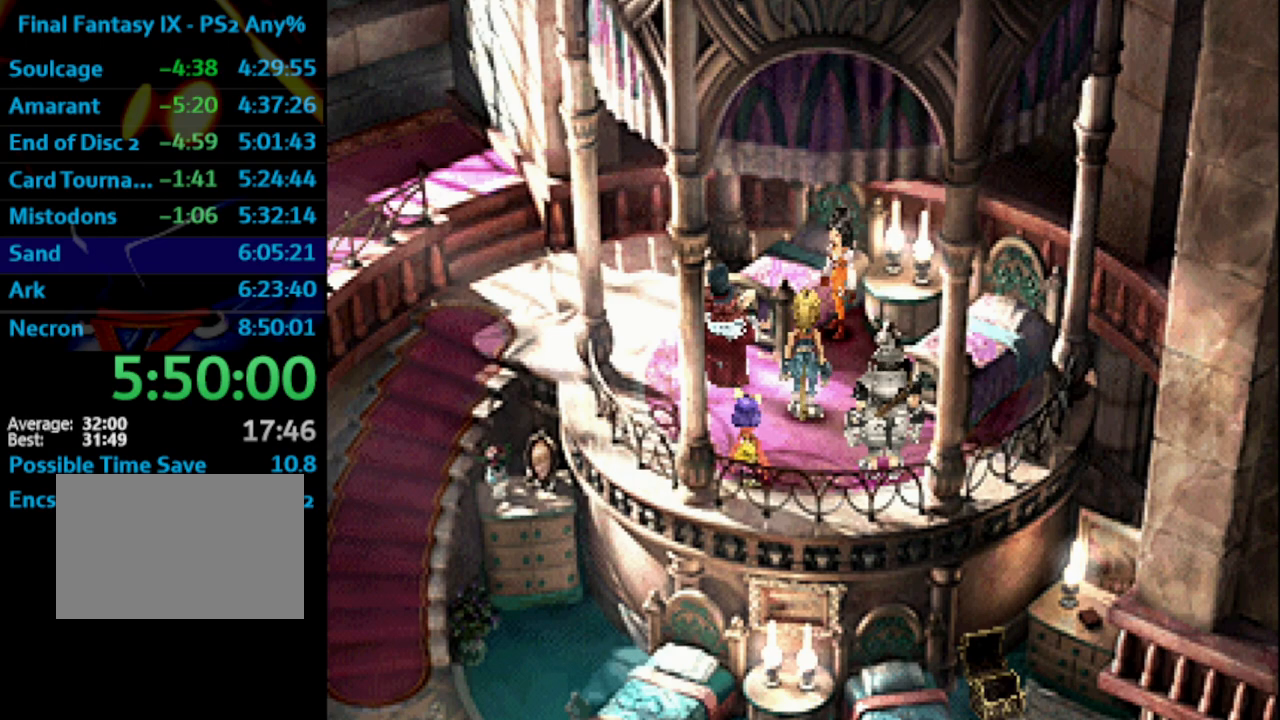
{"buttons": ["SQUARE"], "left_stick": "center", "right_stick": "center", "events": [[83, "CROSS", "down"], [83, "SQUARE", "up"], [133, "CROSS", "up"], [267, "CROSS", "down"], [317, "CROSS", "up"], [333, "SQUARE", "down"], [383, "SQUARE", "up"], [417, "CROSS", "down"], [433, "CROSS", "up"], [483, "SQUARE", "down"]]}
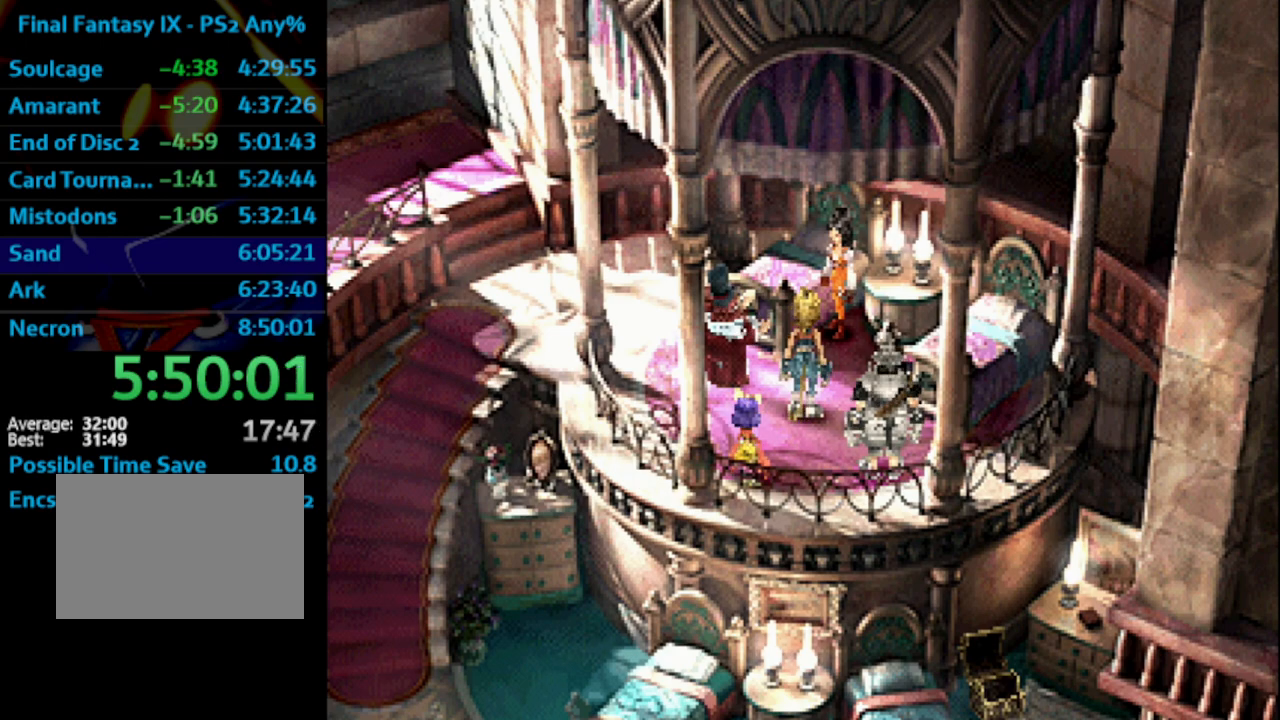
{"buttons": ["CROSS", "SQUARE"], "left_stick": "center", "right_stick": "center", "events": [[17, "CROSS", "down"], [83, "CROSS", "up"], [183, "CROSS", "down"], [183, "SQUARE", "up"], [250, "CROSS", "up"], [267, "SQUARE", "down"], [283, "CROSS", "down"], [333, "SQUARE", "up"], [350, "CROSS", "up"], [450, "SQUARE", "down"], [483, "CROSS", "down"]]}
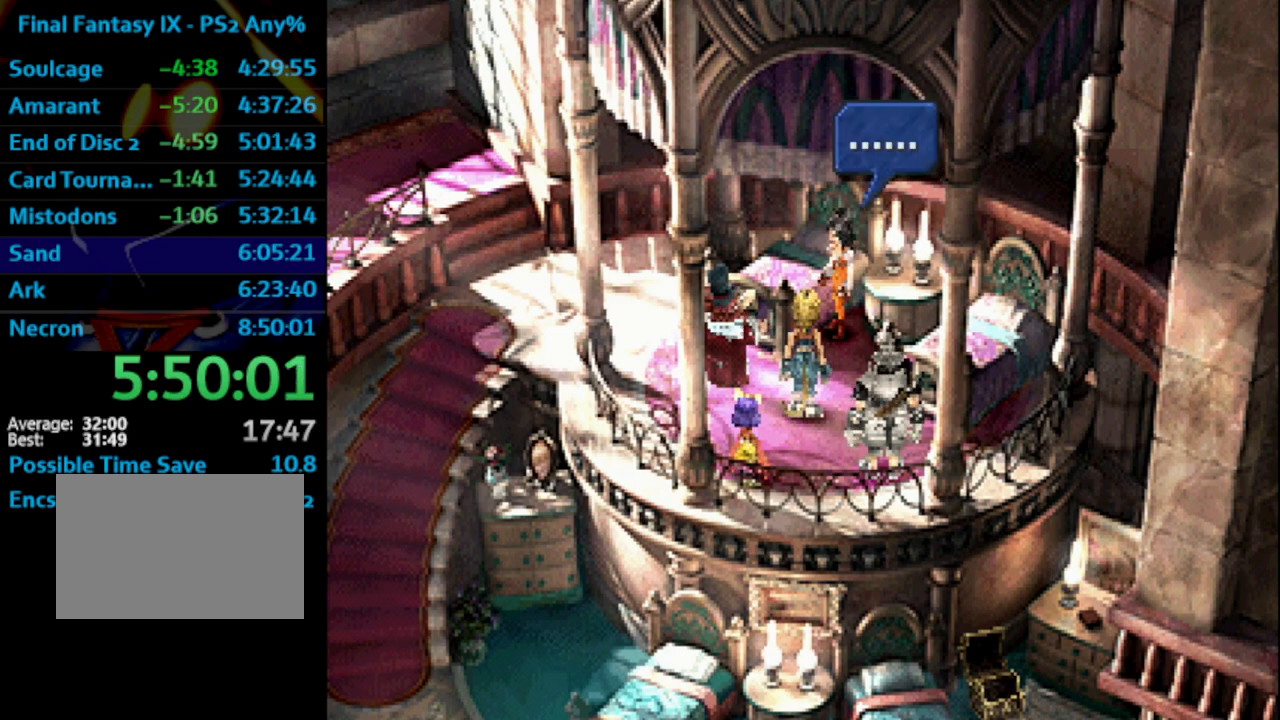
{"buttons": [], "left_stick": "center", "right_stick": "center", "events": [[33, "SQUARE", "up"], [67, "CROSS", "up"], [133, "CROSS", "down"], [167, "CROSS", "up"], [350, "SQUARE", "down"], [417, "SQUARE", "up"]]}
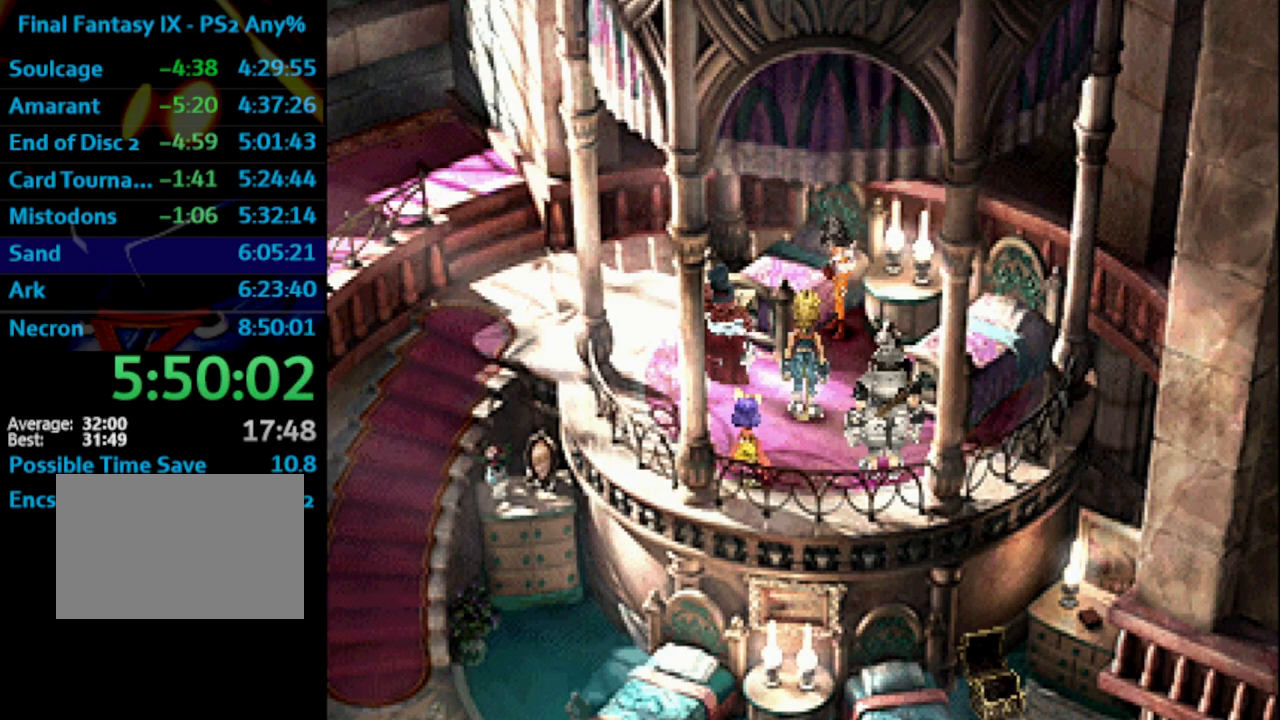
{"buttons": [], "left_stick": "center", "right_stick": "center", "events": [[33, "SQUARE", "down"], [100, "SQUARE", "up"], [133, "CROSS", "down"], [200, "CROSS", "up"], [367, "CROSS", "down"], [433, "CROSS", "up"]]}
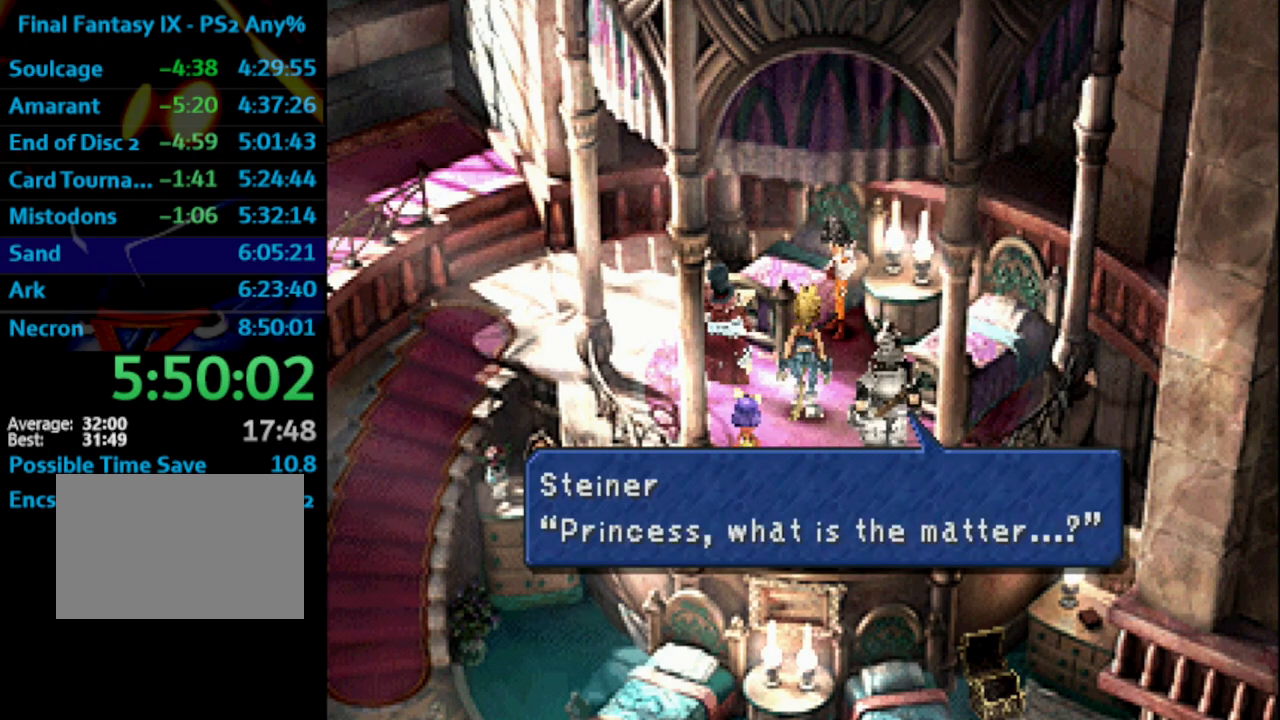
{"buttons": ["SQUARE"], "left_stick": "center", "right_stick": "center", "events": [[33, "CROSS", "down"], [50, "SQUARE", "down"], [83, "SQUARE", "up"], [100, "CROSS", "up"], [133, "SQUARE", "down"], [200, "CROSS", "down"], [200, "SQUARE", "up"], [250, "CROSS", "up"], [267, "SQUARE", "down"], [300, "SQUARE", "up"], [317, "CROSS", "down"], [350, "CROSS", "up"], [367, "SQUARE", "down"], [383, "SQUARE", "up"], [417, "CROSS", "down"], [450, "CROSS", "up"], [500, "SQUARE", "down"]]}